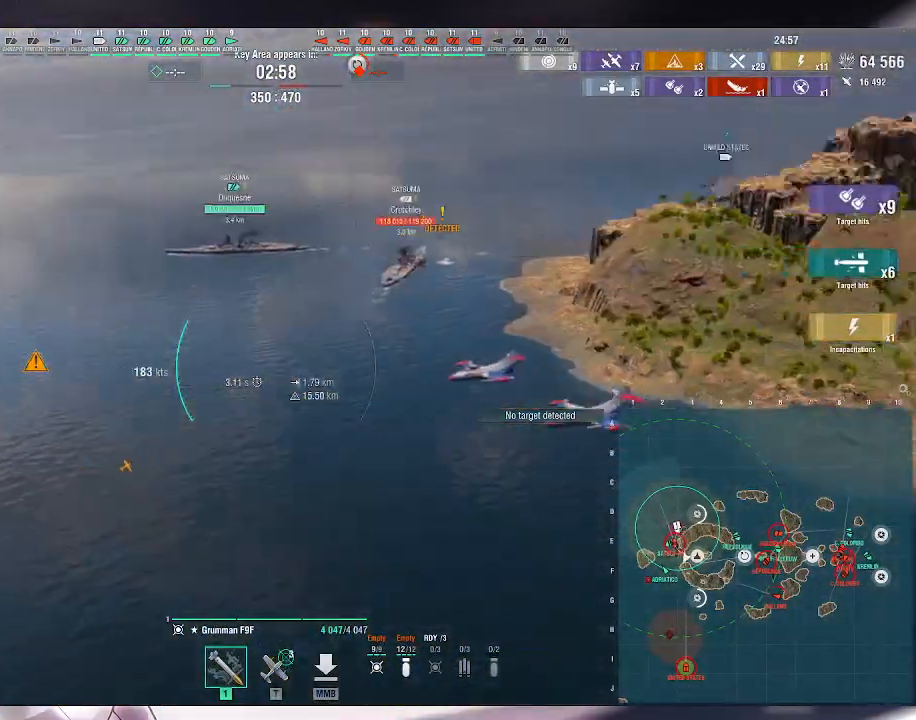
Gameplay with keyboard and mouse; each line is a JSON object with the keys and mouse buttons held at the frame after it. "events" lists presses ("down") and releases ("up") of ".", "/", "0", "1", "2", "3", "4", "5", "6", "7", "8", "9", "a", "alt_l", "alt_r", "b", "backslash", "backspace", "c", "caps_lock", "comma", "ctrl_l", "ctrl_r", "d", "e", "equals", "escape", "f", "f1", "f10", "f11", "f12", "f2", "f3", "f4", "f5", "f6", "f7", "f8", "f9", "g", "h", "i", "j", "k", "l", "lbracket", "m", "minus", "n", "o", "p", "q", "quote", "r", "rbracket", "return", "s", "semicolon", "shift_l", "shift_r", "space", "super_l", "super_r", "t", "tab", "tilde", "u", "v", "w", "x", "y", "z", "mouse_left", "mouse_wheel", "mouse_right", "mouse_mb4" and "mouse_mb5" between this image and that frame as [ms after this image, input, new state], when the widget could be followed in between. "mouse_left", "mouse_wheel", "mouse_right", "mouse_mb4", "mouse_mb5" = the "left", "wheel", "right", "mb4", "mb5" buttons of the "mouse" list. No other keys are recorded. "wheel" means that the mouse wheel is clicked or scrolled. Not read: mouse_move.
{"keys": [], "mouse": [], "events": []}
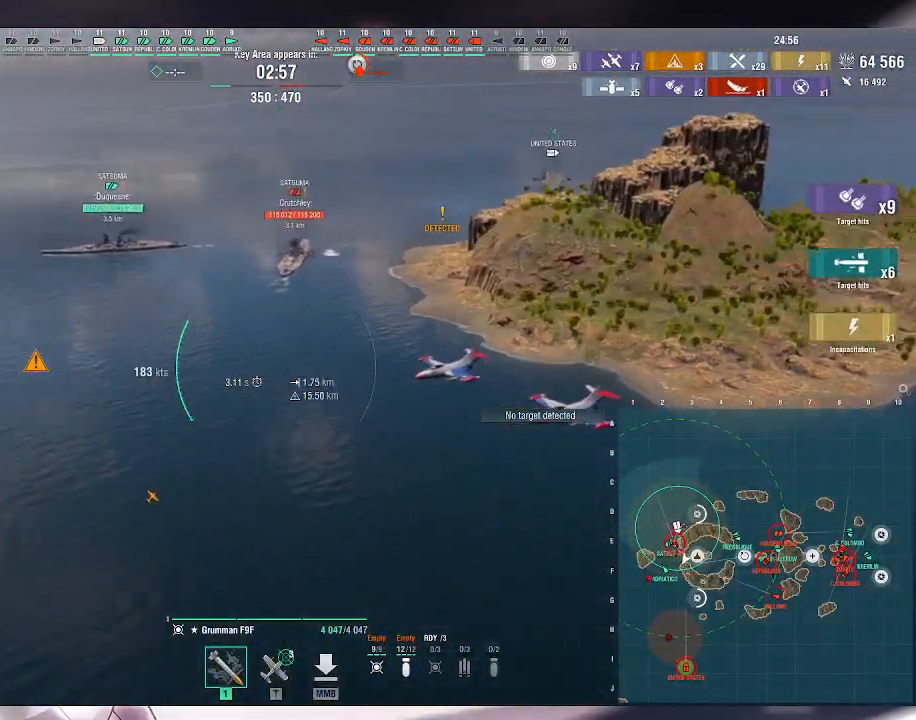
{"keys": [], "mouse": [], "events": []}
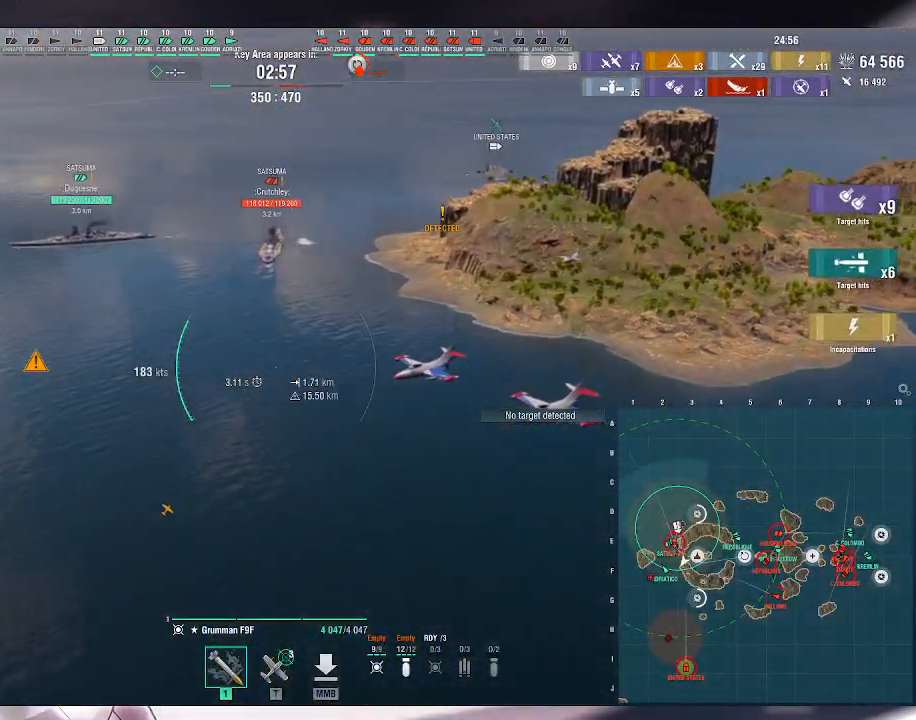
{"keys": ["d"], "mouse": [], "events": [[267, "d", "down"]]}
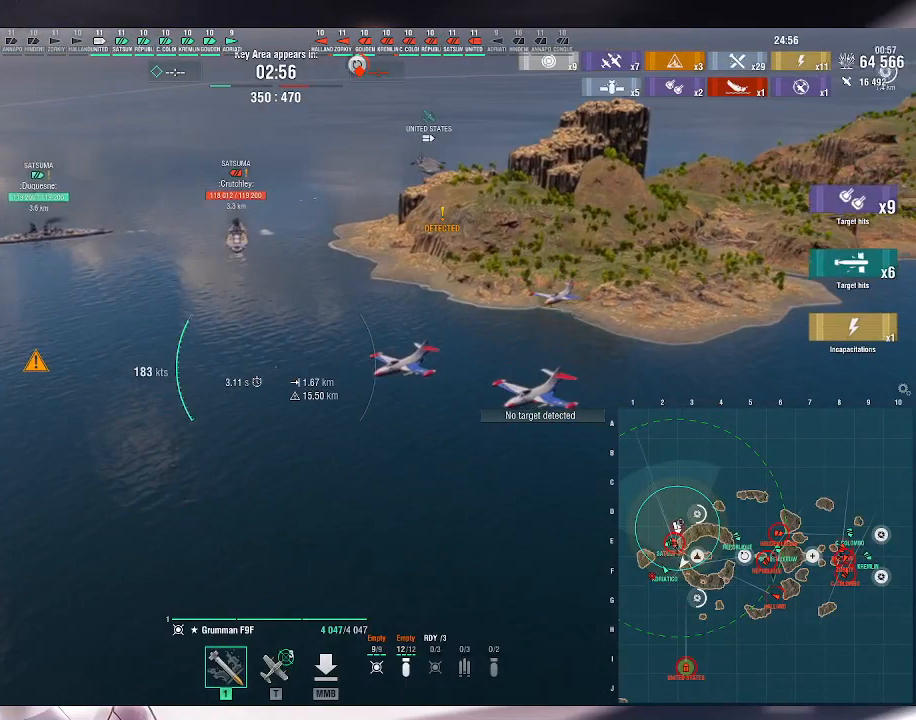
{"keys": ["d"], "mouse": [], "events": []}
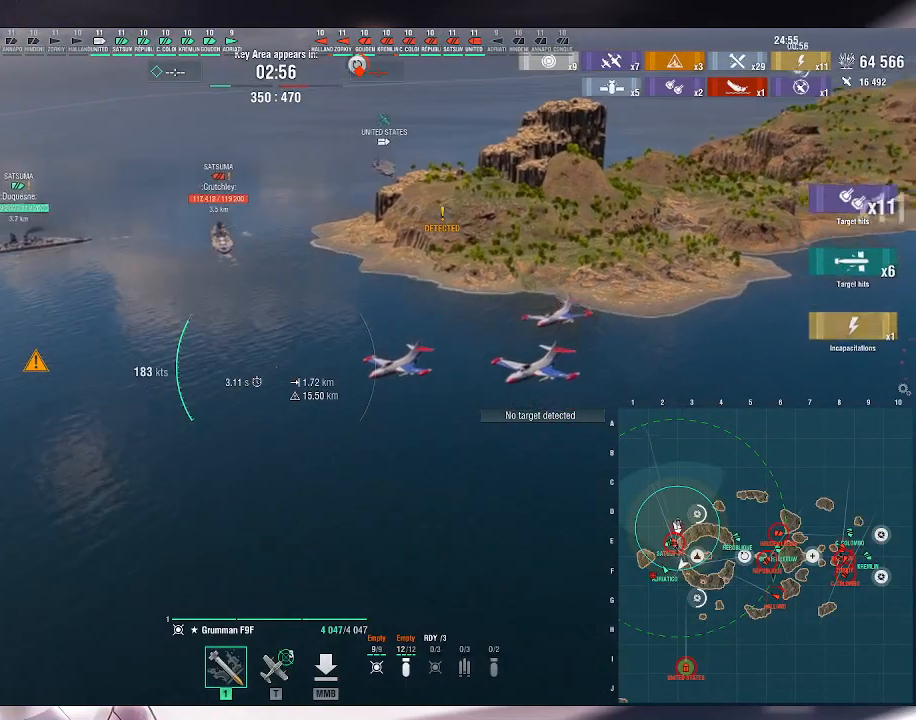
{"keys": [], "mouse": [], "events": [[267, "d", "up"]]}
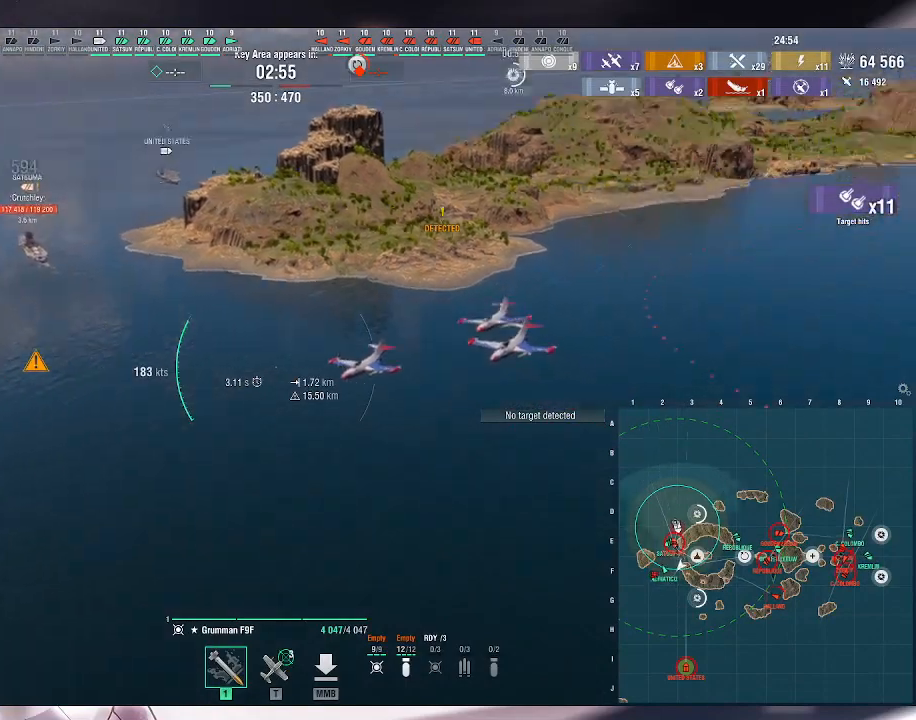
{"keys": ["d"], "mouse": [], "events": [[200, "d", "down"]]}
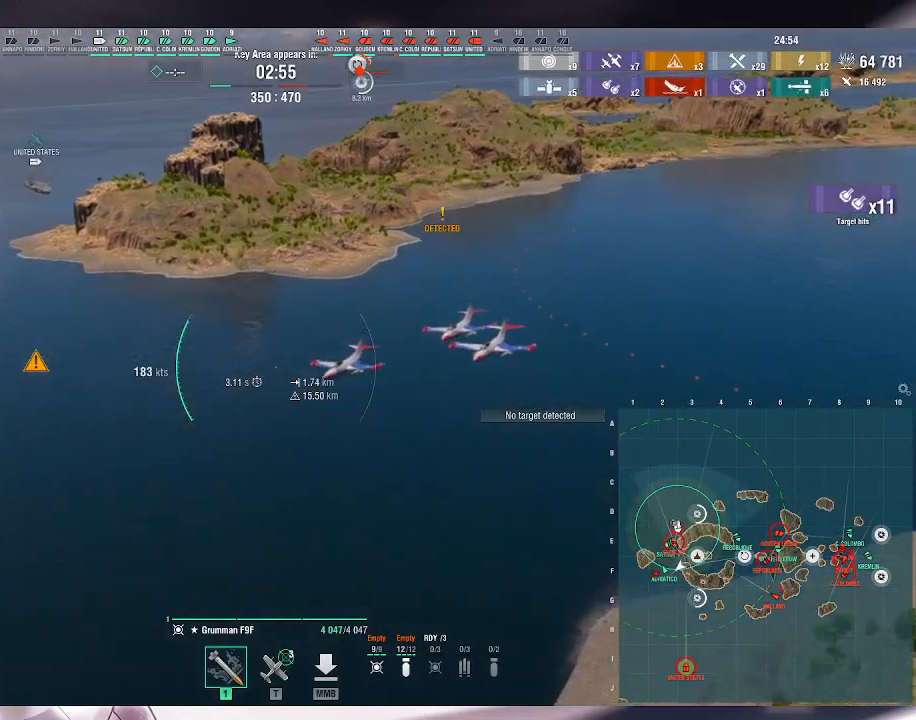
{"keys": [], "mouse": [], "events": [[167, "d", "up"]]}
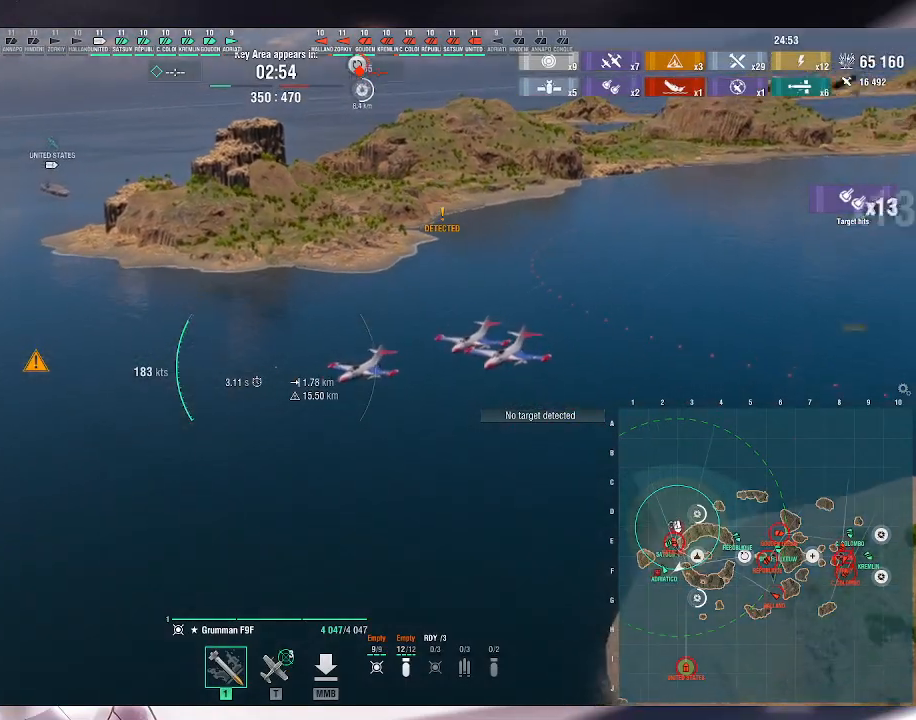
{"keys": [], "mouse": [], "events": []}
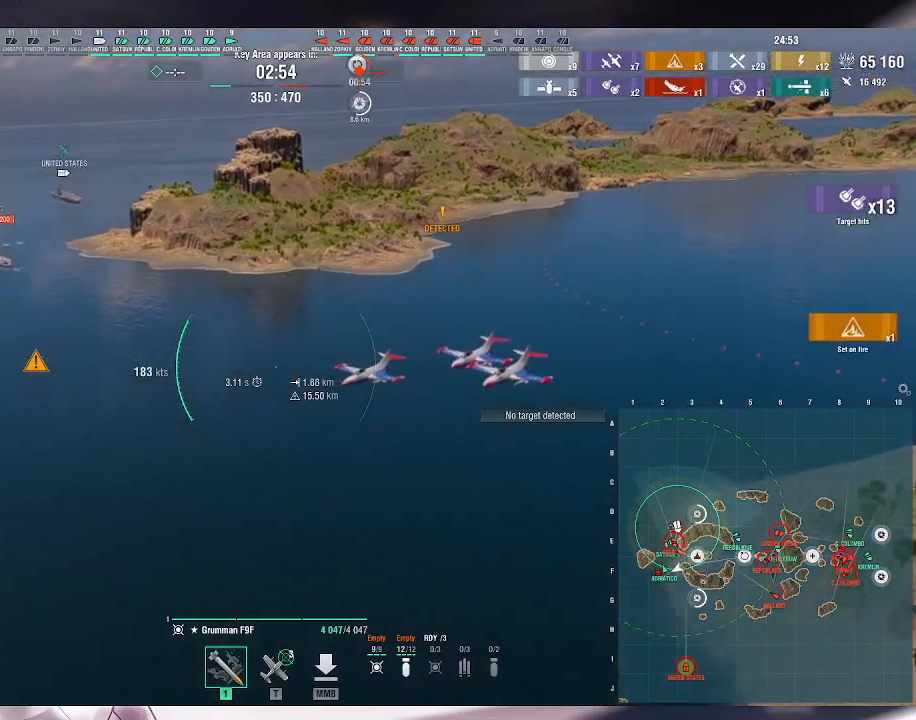
{"keys": [], "mouse": [], "events": []}
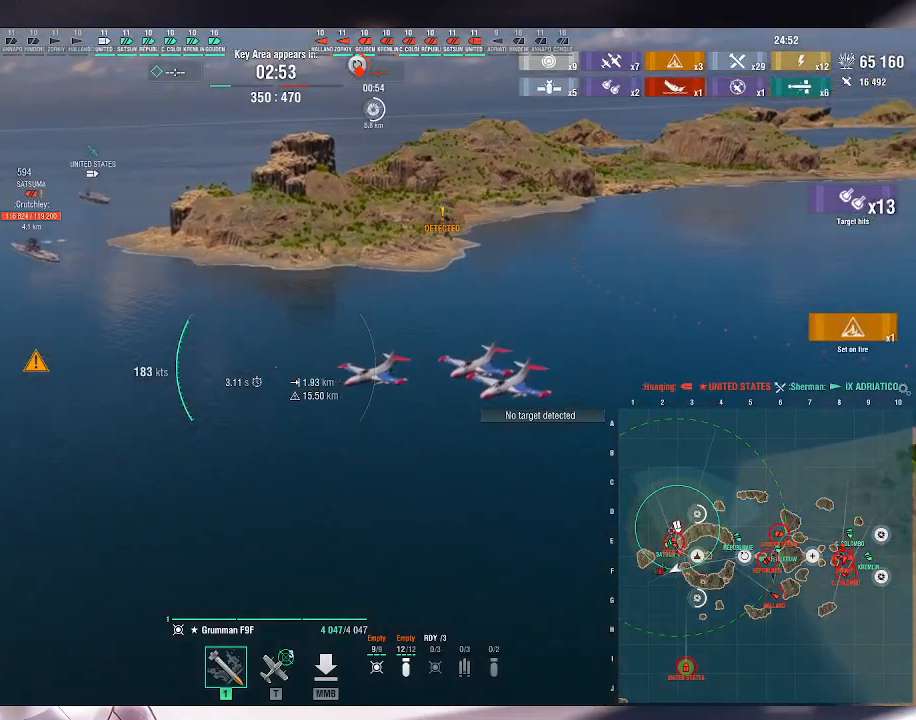
{"keys": [], "mouse": [], "events": []}
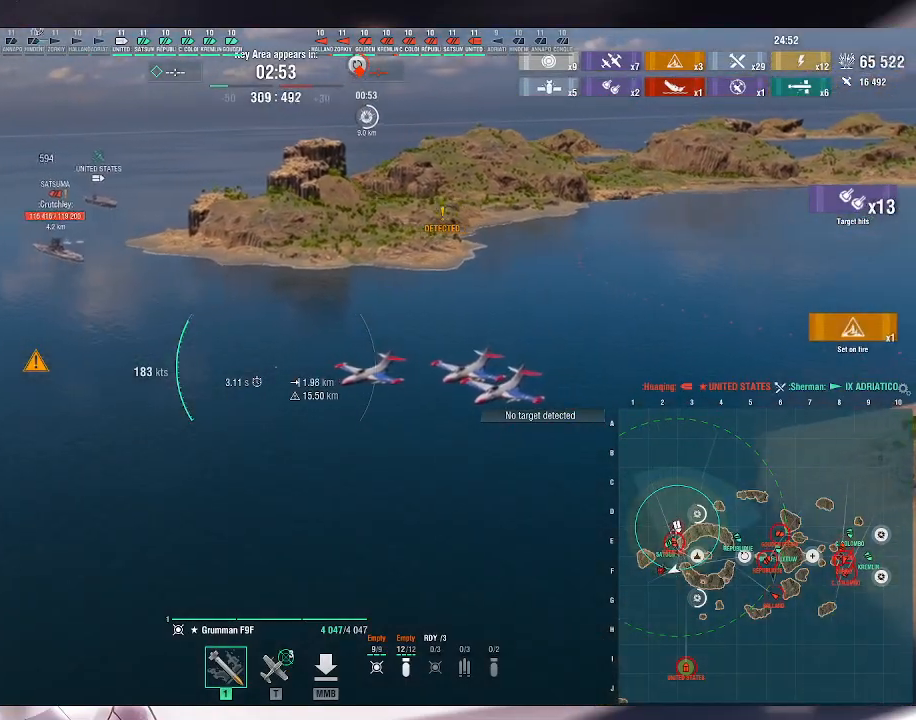
{"keys": [], "mouse": [], "events": []}
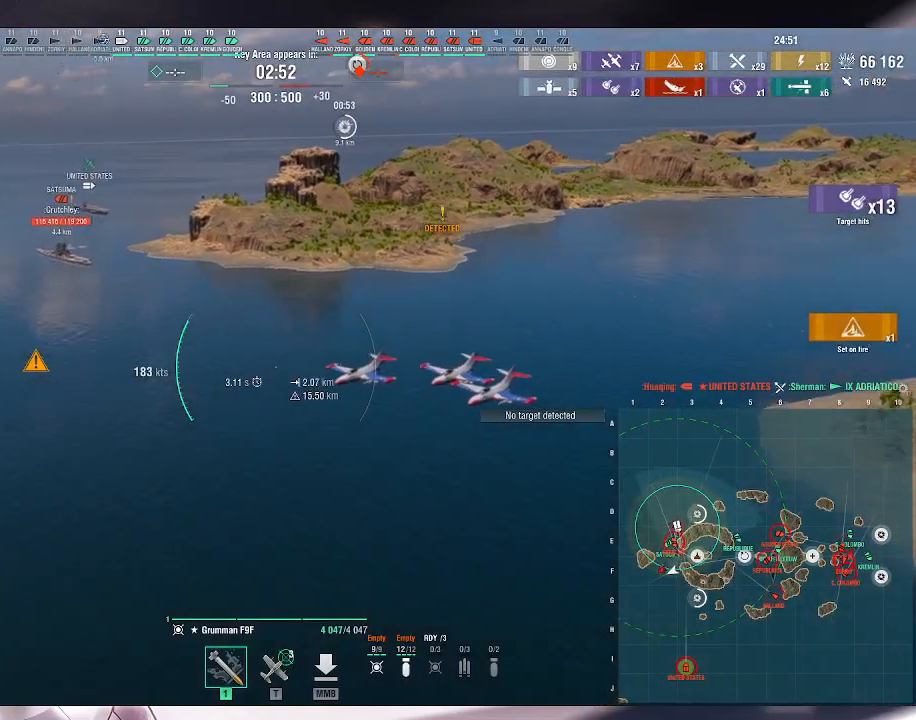
{"keys": [], "mouse": [], "events": []}
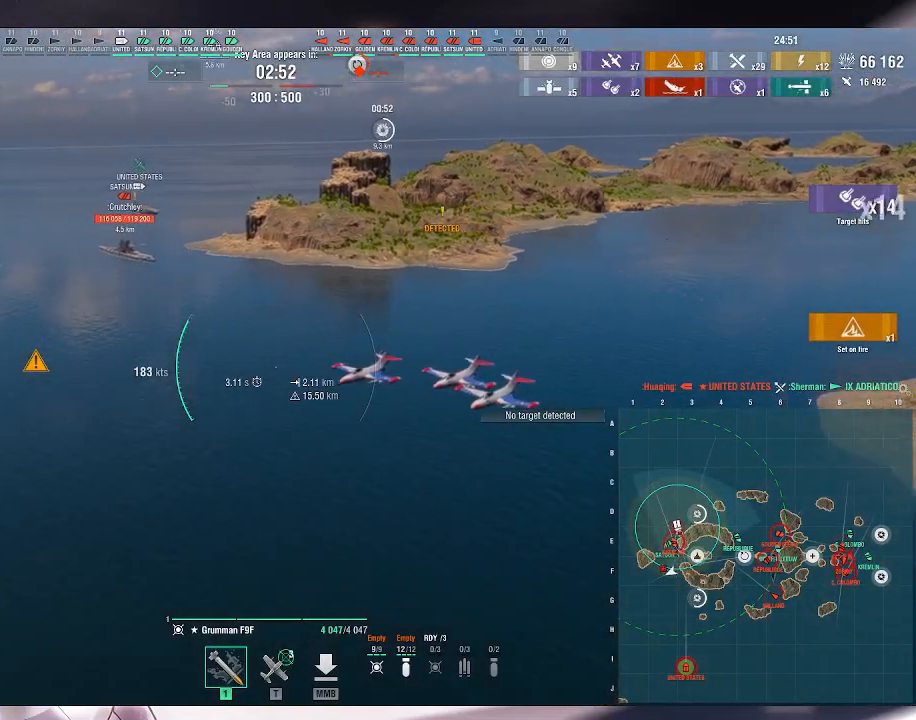
{"keys": [], "mouse": [], "events": []}
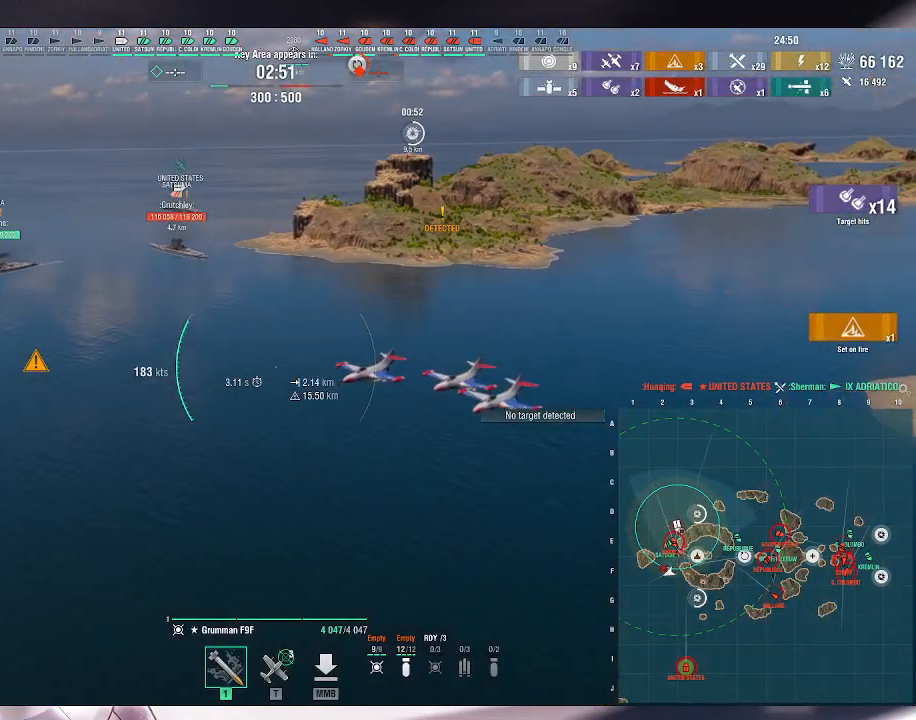
{"keys": ["d"], "mouse": [], "events": [[200, "d", "down"]]}
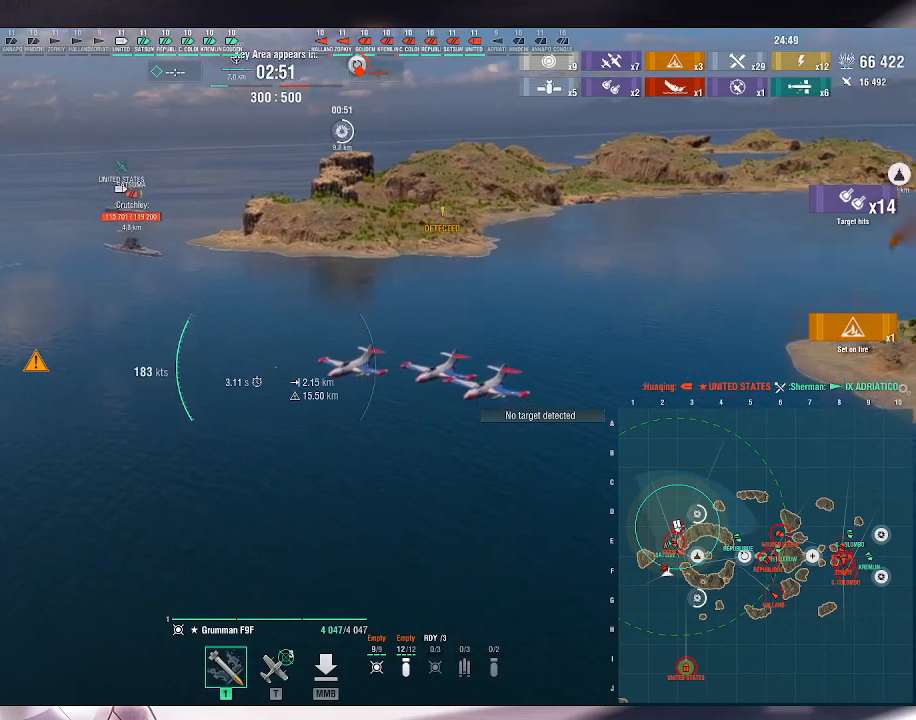
{"keys": [], "mouse": [], "events": [[267, "d", "up"]]}
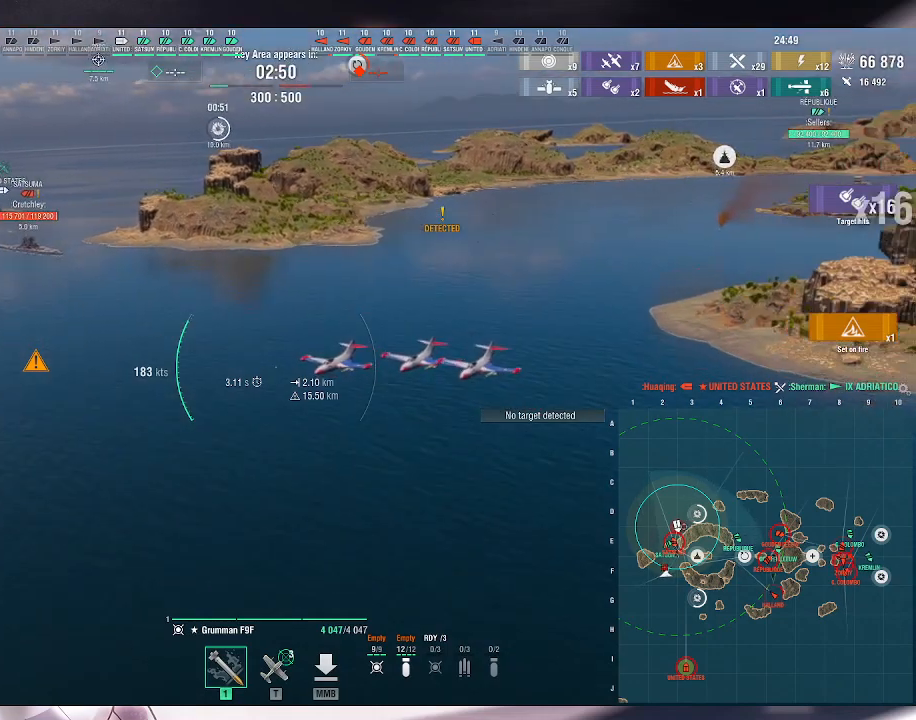
{"keys": [], "mouse": [], "events": [[33, "d", "down"], [433, "d", "up"]]}
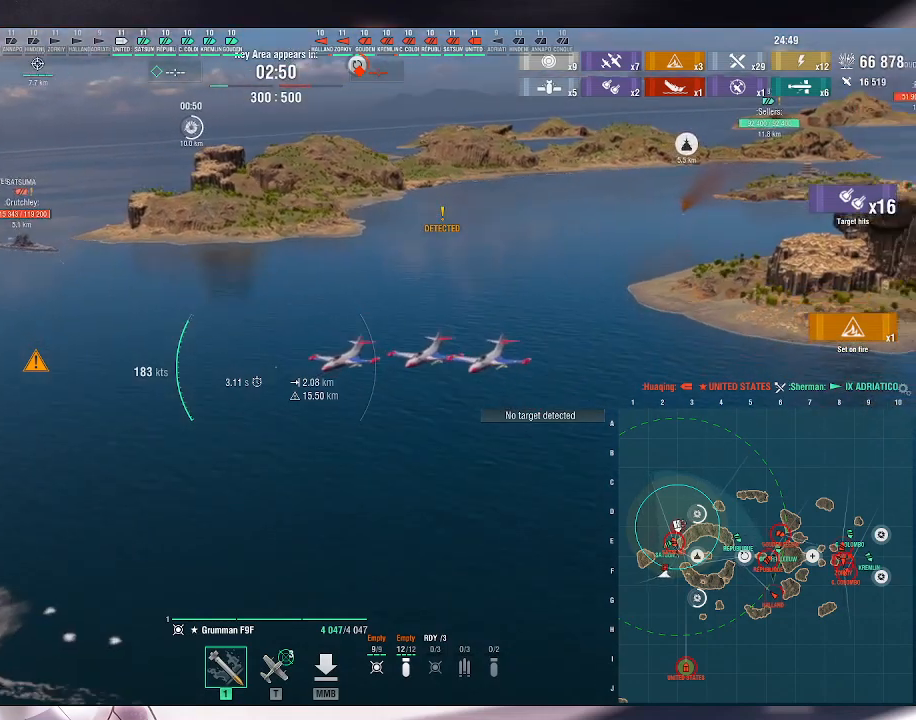
{"keys": ["d"], "mouse": [], "events": [[367, "d", "down"]]}
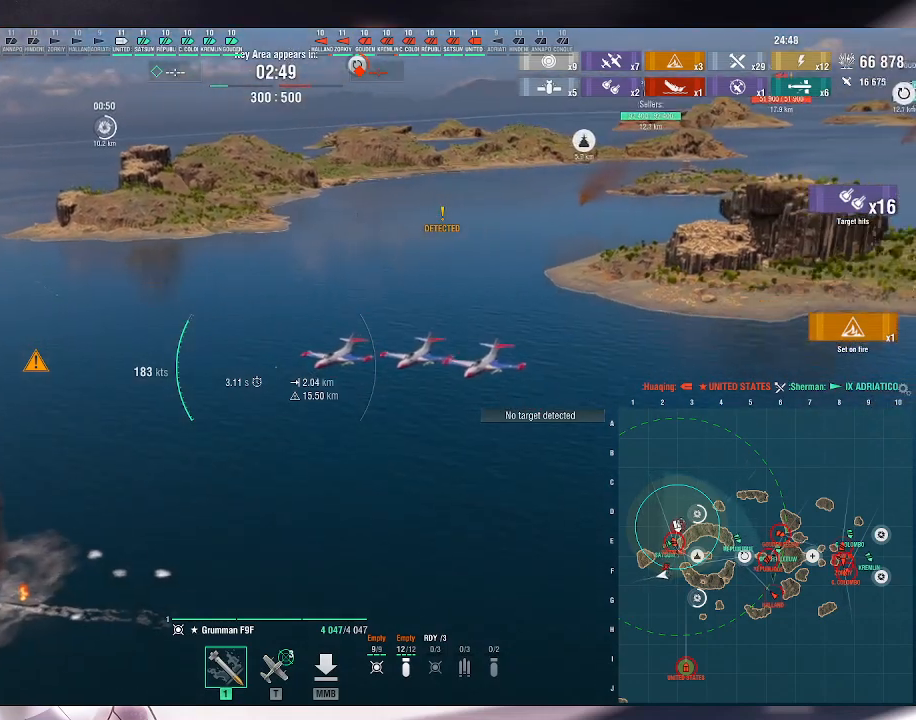
{"keys": ["t"], "mouse": [], "events": [[233, "d", "up"], [467, "t", "down"]]}
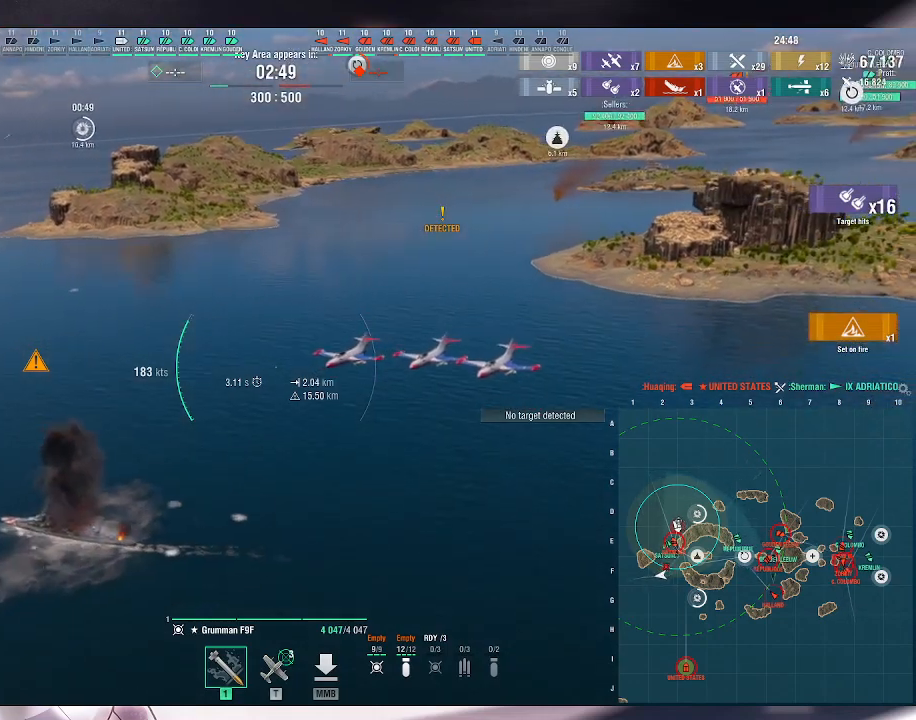
{"keys": ["d"], "mouse": [], "events": [[100, "t", "up"], [467, "d", "down"]]}
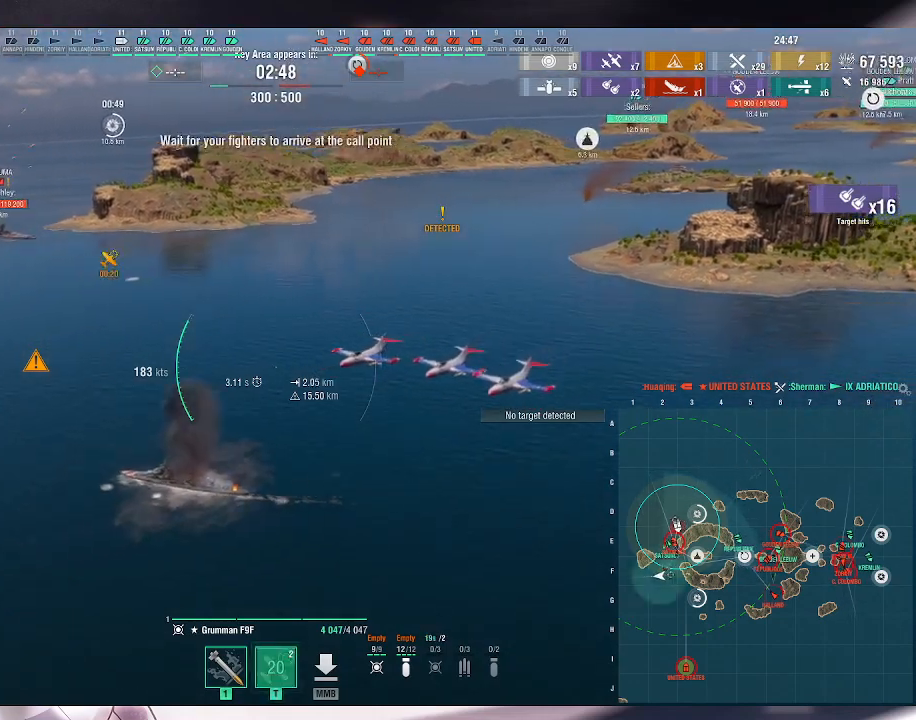
{"keys": ["d"], "mouse": [], "events": []}
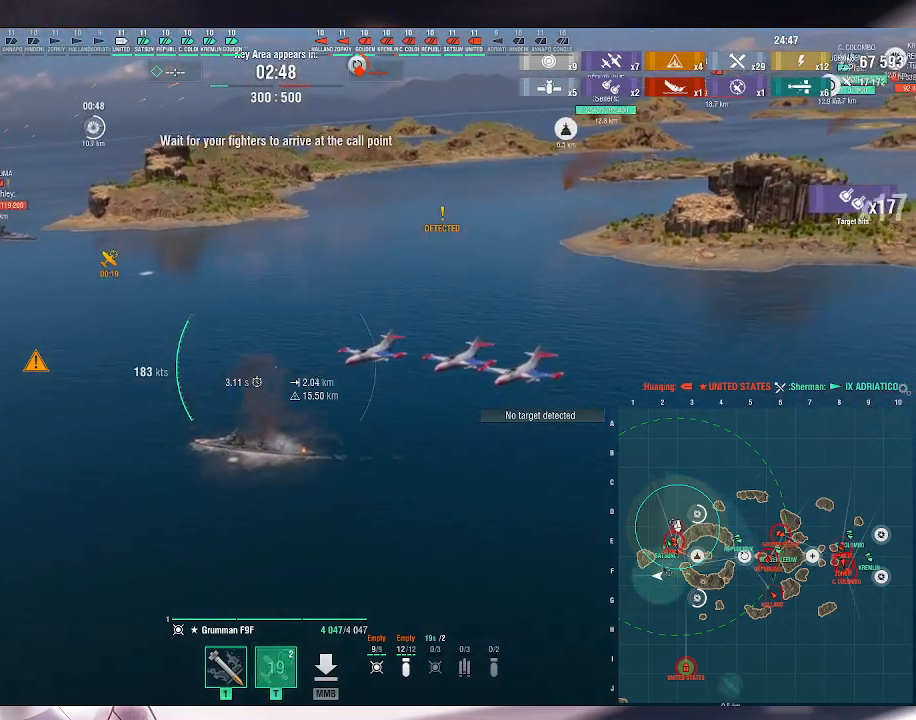
{"keys": ["d"], "mouse": [], "events": [[233, "d", "up"], [467, "d", "down"]]}
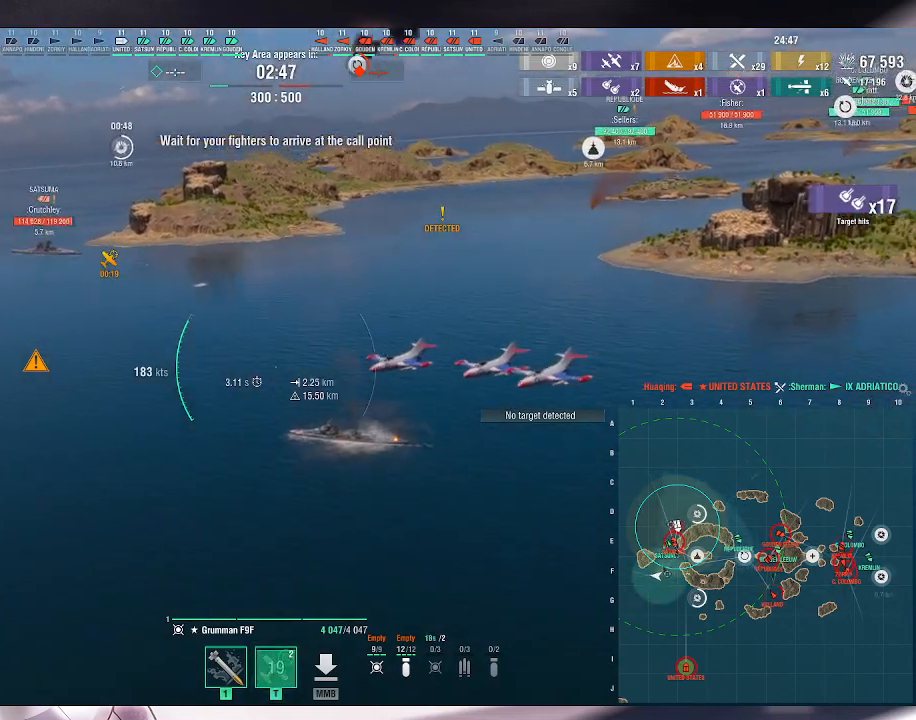
{"keys": [], "mouse": [], "events": [[233, "d", "up"]]}
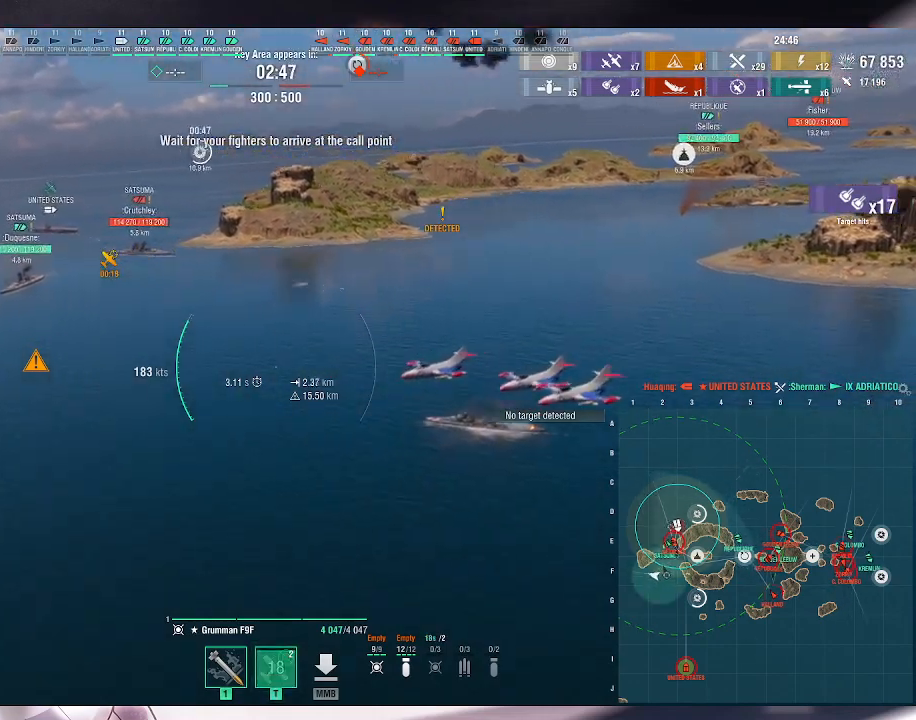
{"keys": ["d"], "mouse": [], "events": [[67, "d", "down"]]}
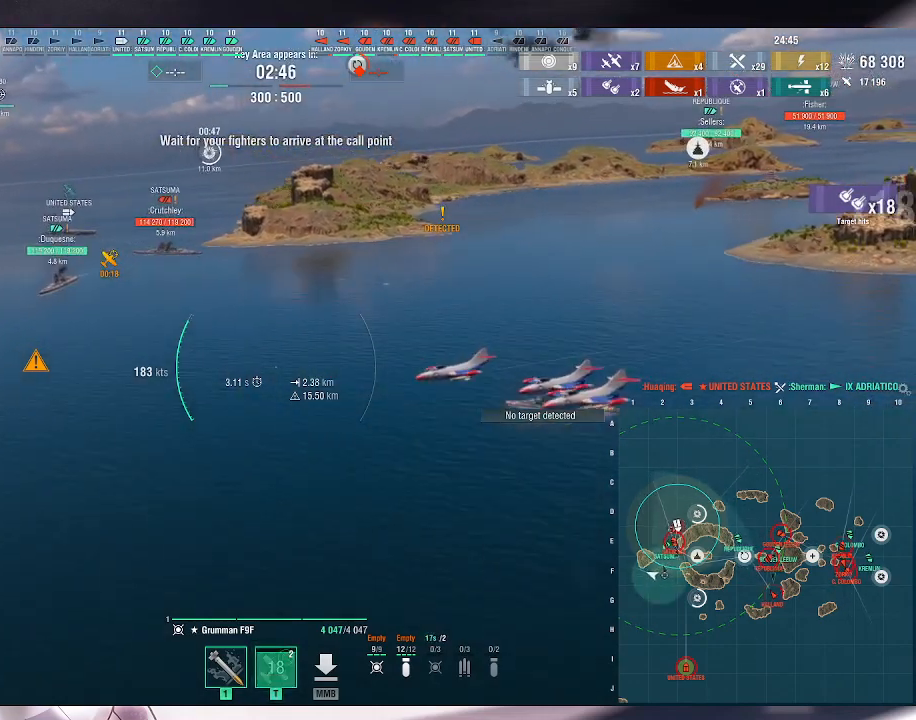
{"keys": ["a"], "mouse": [], "events": [[200, "d", "up"], [333, "a", "down"]]}
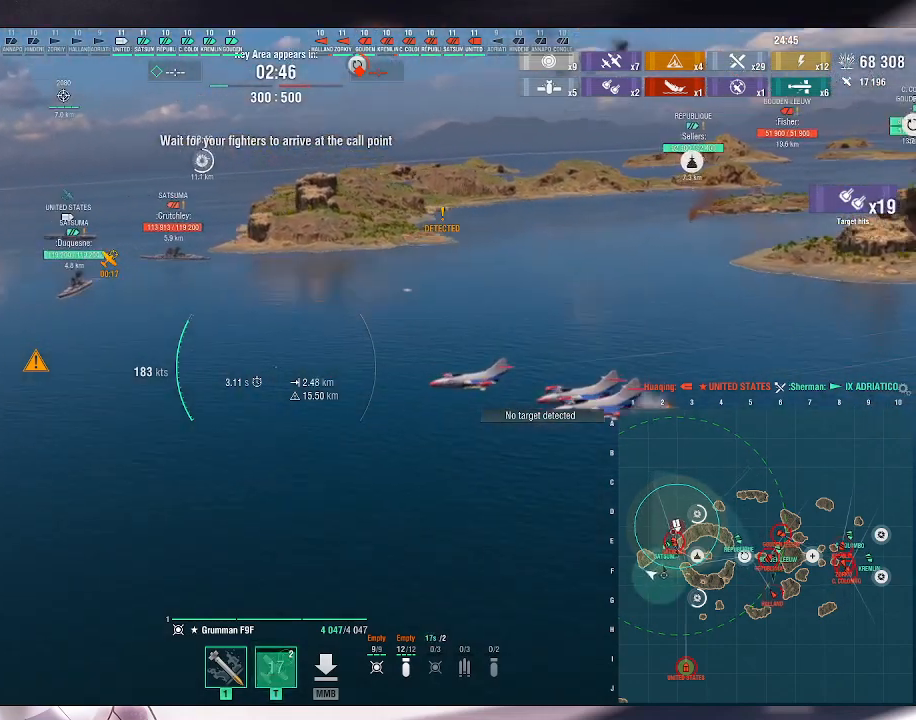
{"keys": ["a", "alt_l"], "mouse": [], "events": [[500, "alt_l", "down"]]}
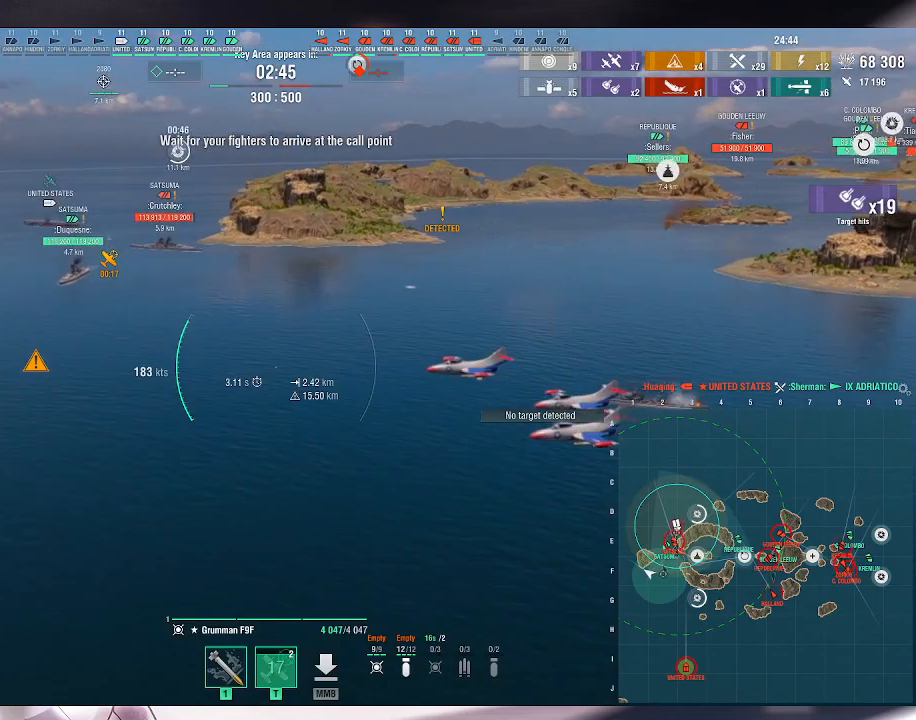
{"keys": [], "mouse": [], "events": [[233, "alt_l", "up"], [267, "a", "up"]]}
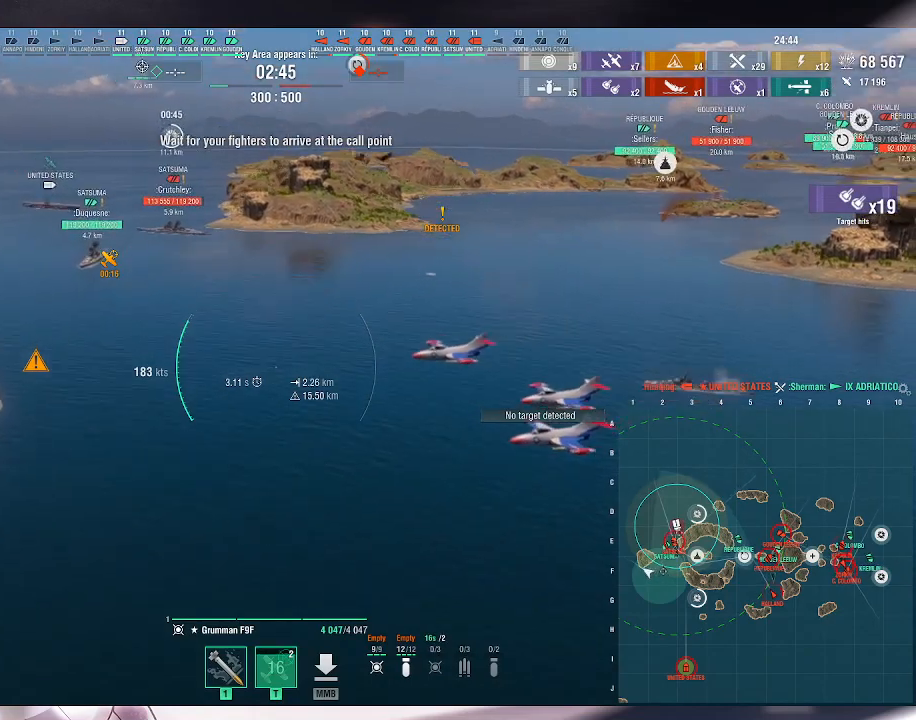
{"keys": ["d", "s"], "mouse": [], "events": [[33, "d", "down"], [433, "s", "down"]]}
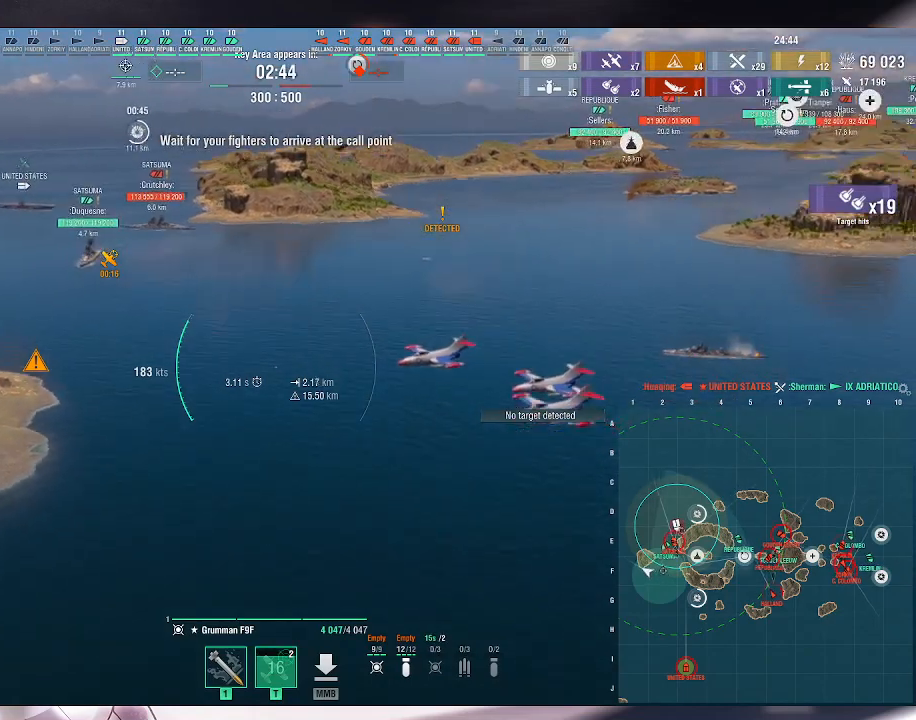
{"keys": ["d", "s"], "mouse": [], "events": []}
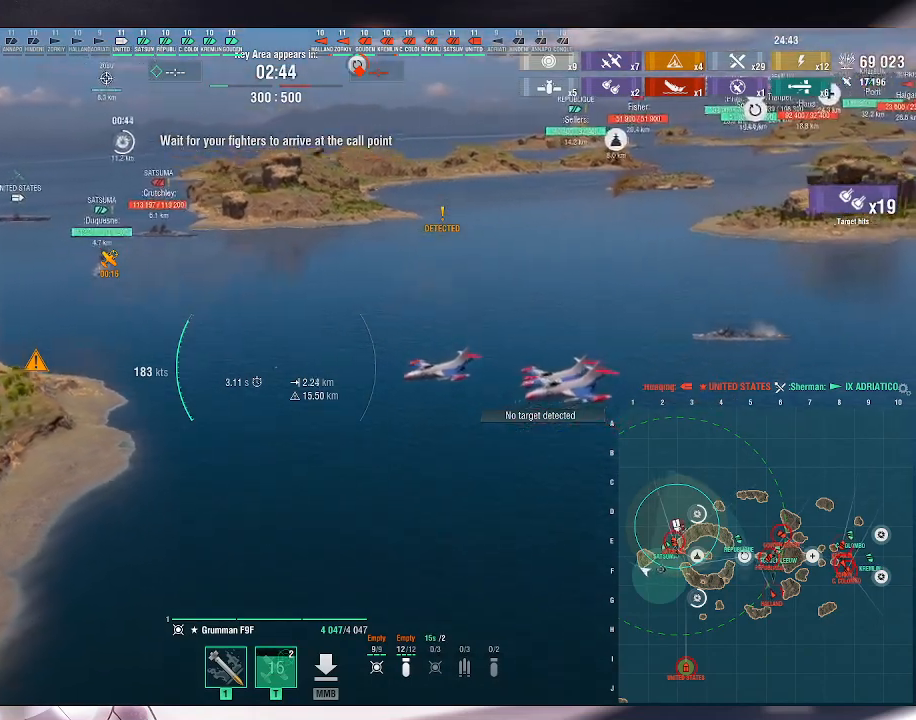
{"keys": ["d", "s"], "mouse": [], "events": []}